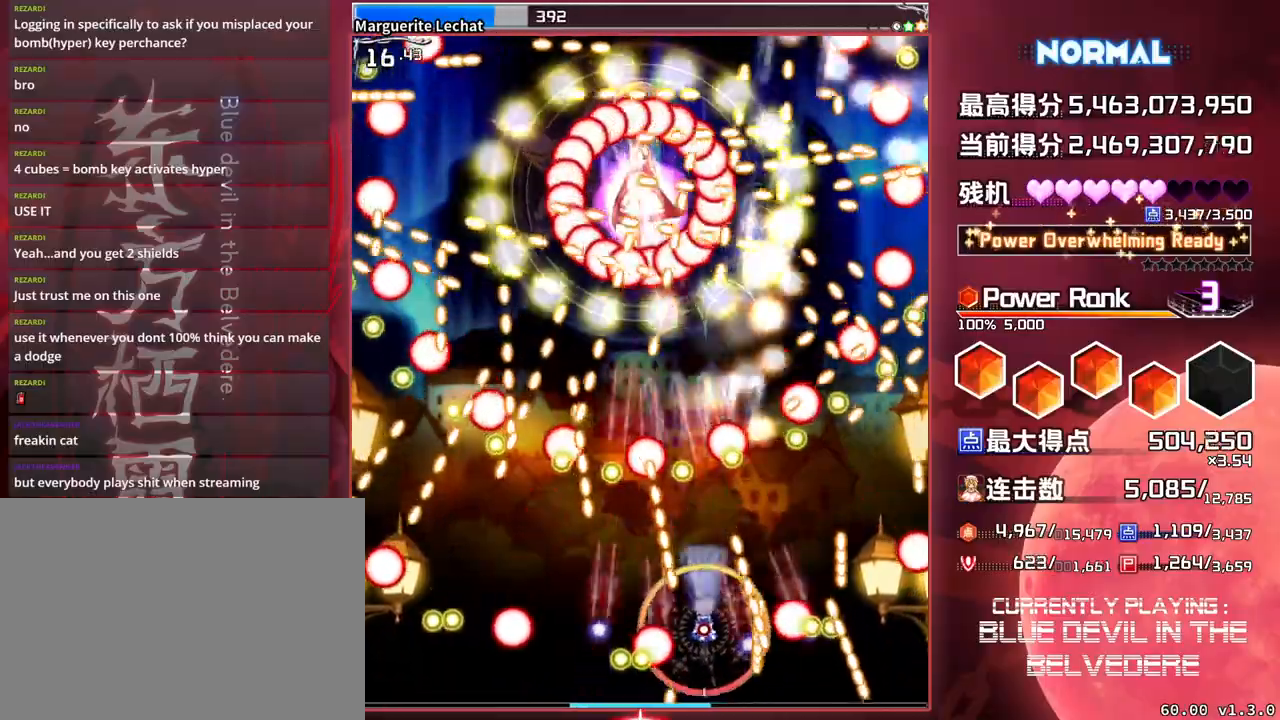
Gameplay with a controller (arcade stick); each line is a JSON object with the inputs held at the frame after it. "events" lists button and stick changes between this image and that frame as [ms after this image, input, new state], when the widget could be followed in between. Not read: L3 R3.
{"buttons": ["SQUARE", "TRIANGLE"], "left_stick": "center", "events": [[83, "left_stick", "center"]]}
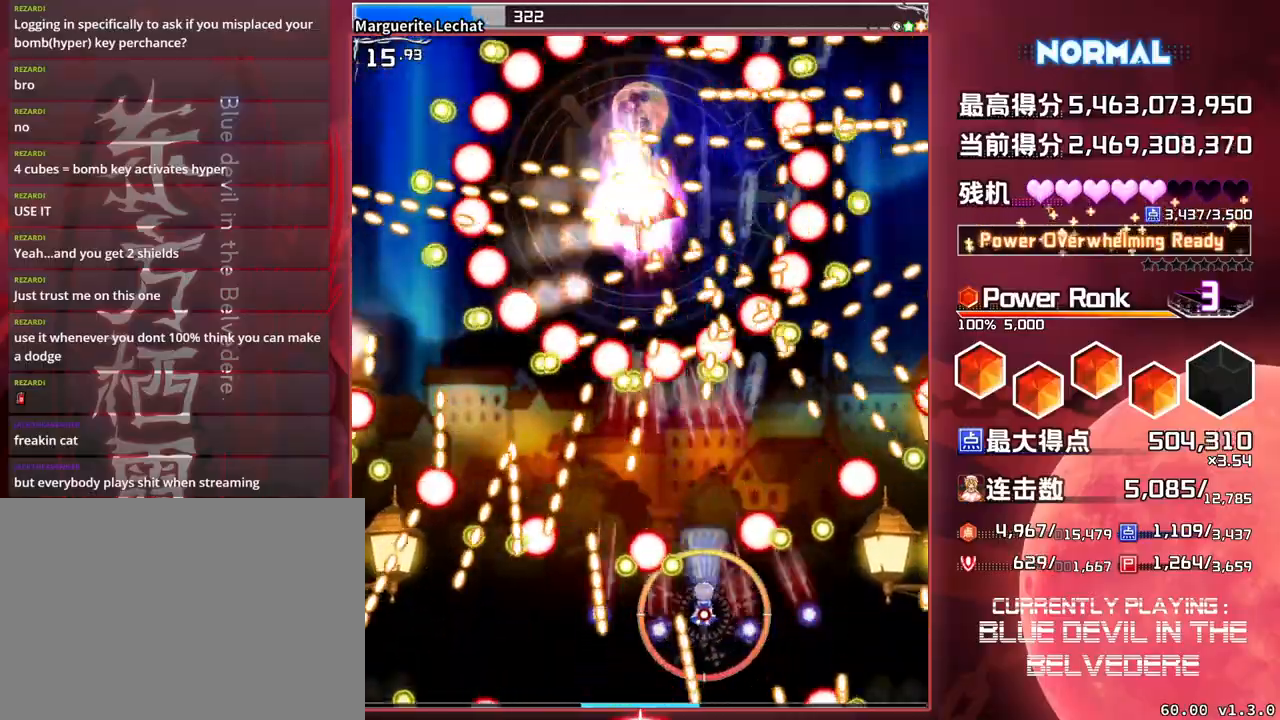
{"buttons": ["SQUARE", "TRIANGLE"], "left_stick": "left", "events": [[400, "left_stick", "left"]]}
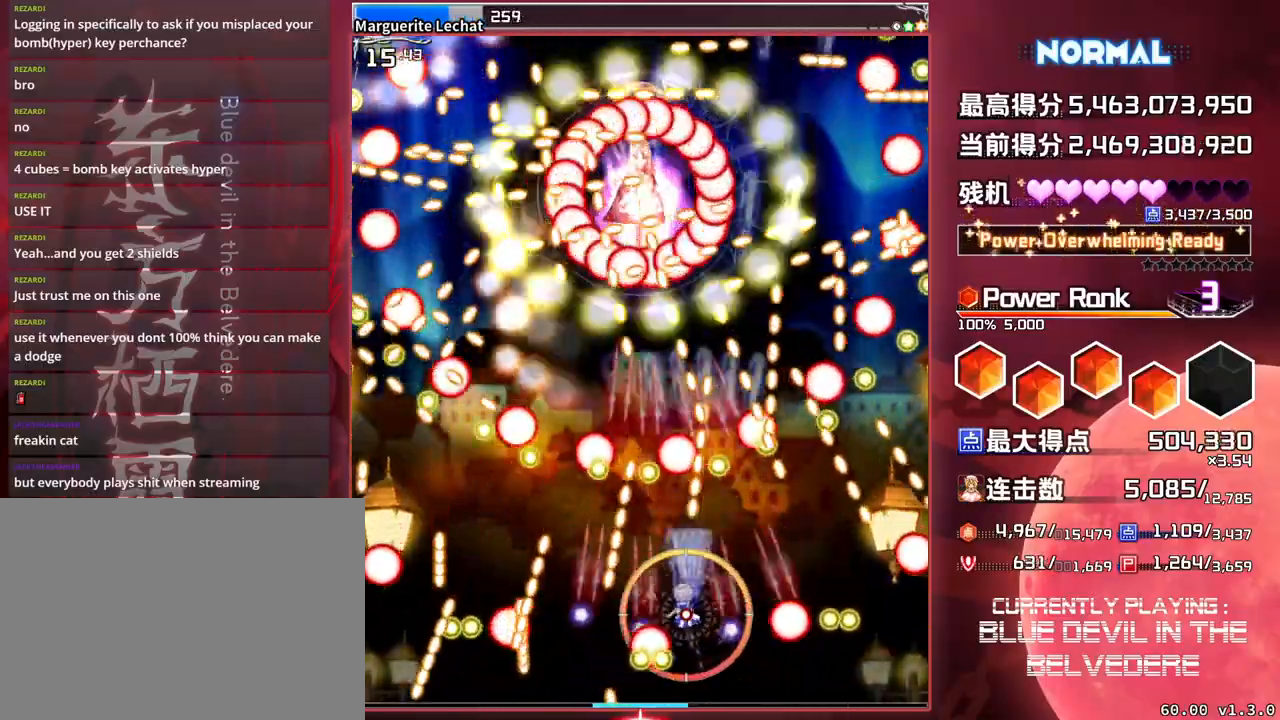
{"buttons": ["SQUARE", "TRIANGLE"], "left_stick": "center", "events": [[200, "left_stick", "center"], [350, "left_stick", "left"], [450, "left_stick", "center"]]}
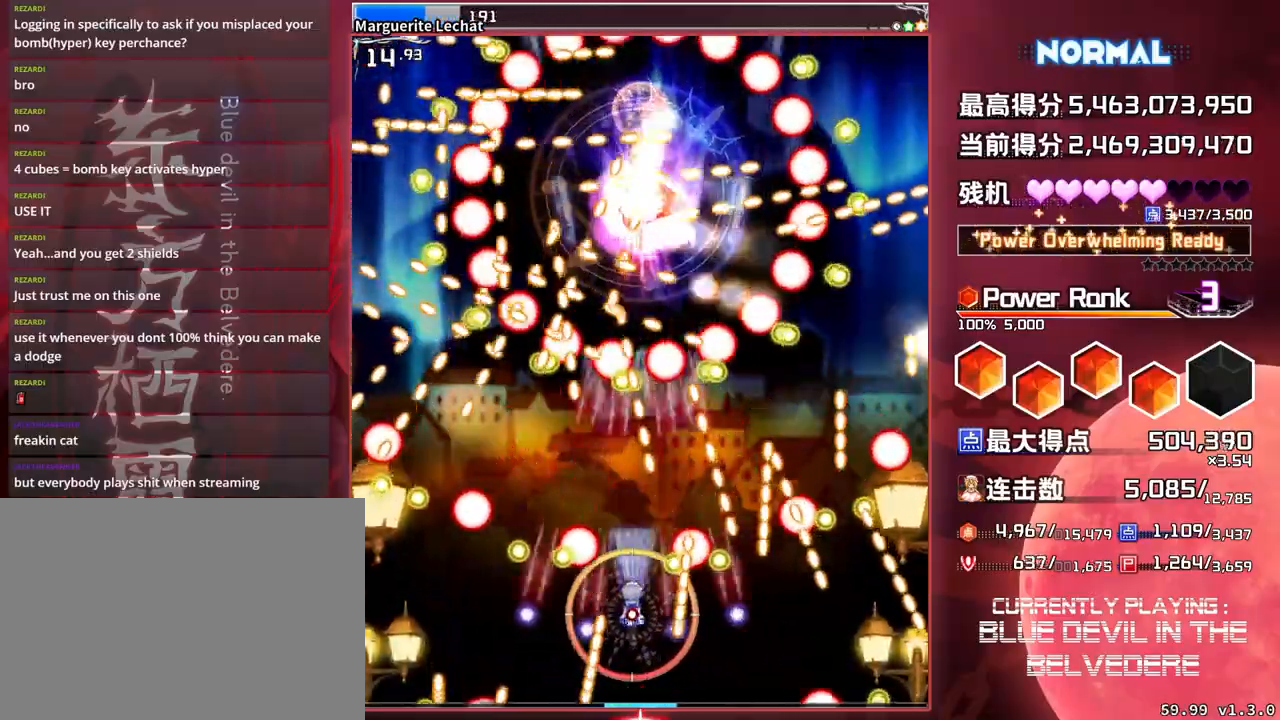
{"buttons": ["SQUARE", "TRIANGLE"], "left_stick": "center", "events": [[117, "left_stick", "left"], [183, "left_stick", "center"]]}
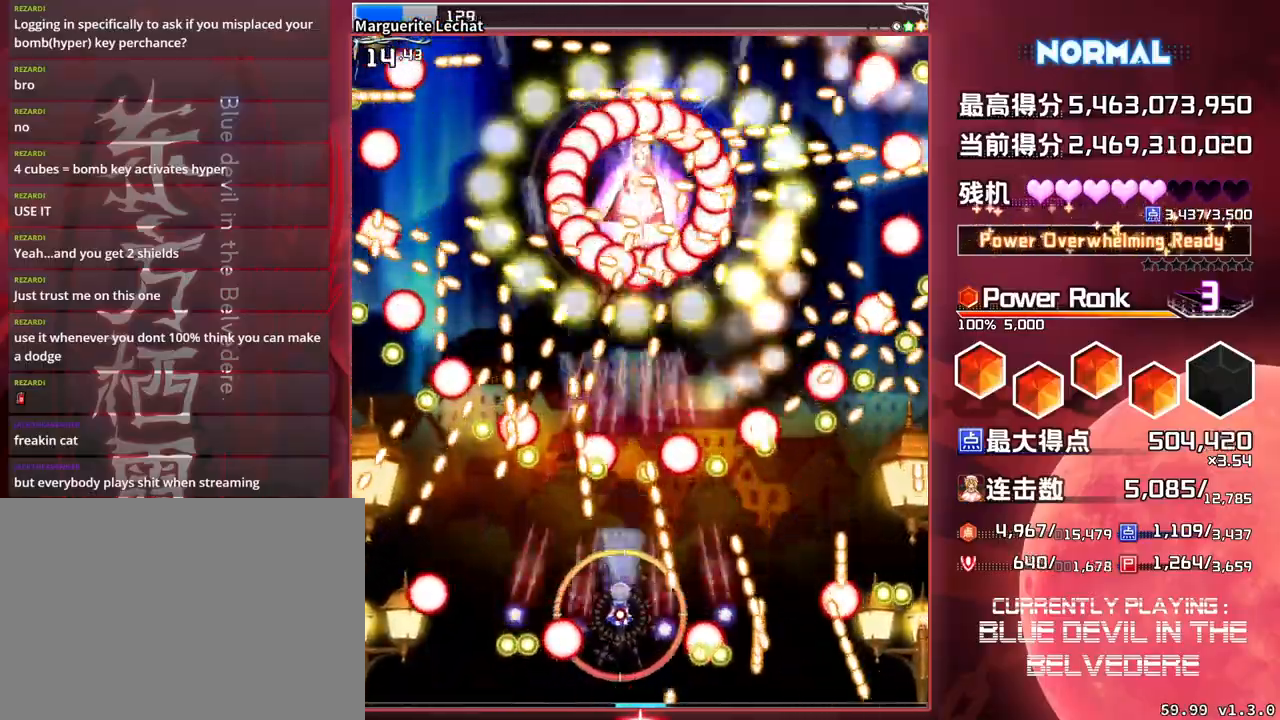
{"buttons": ["SQUARE", "TRIANGLE"], "left_stick": "center", "events": [[17, "left_stick", "down"], [83, "left_stick", "center"]]}
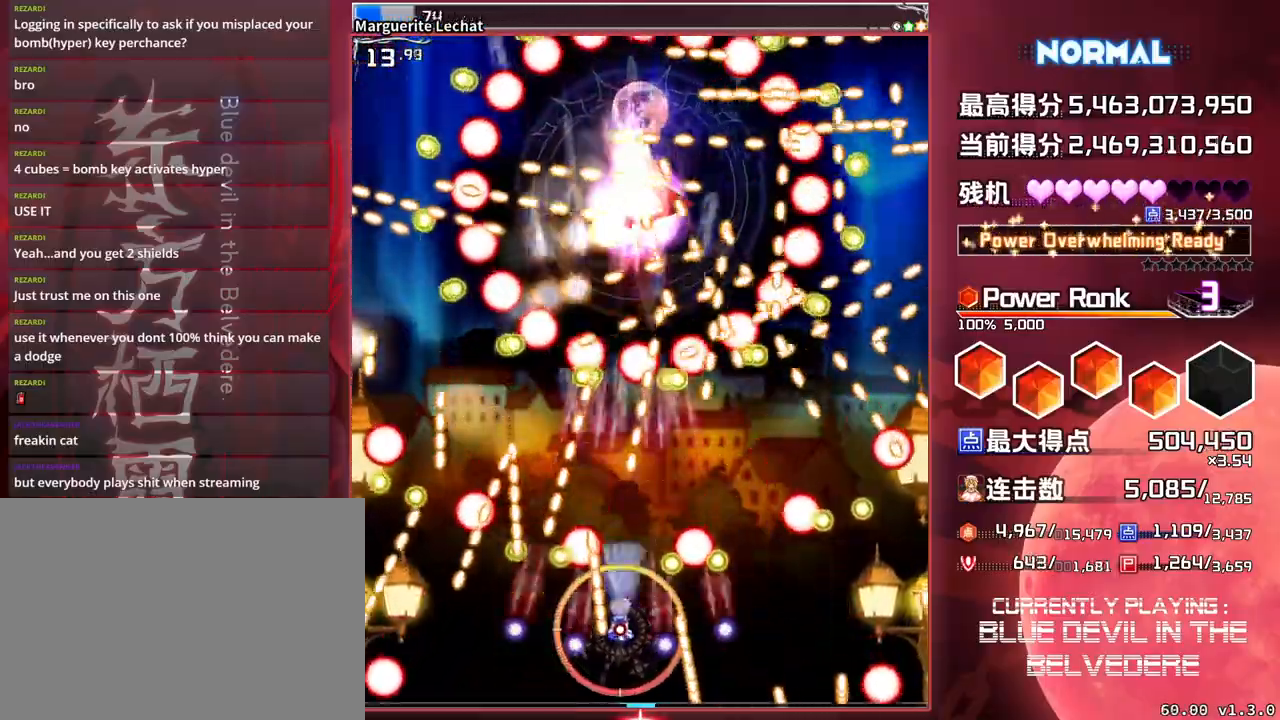
{"buttons": ["SQUARE", "TRIANGLE"], "left_stick": "right", "events": [[33, "left_stick", "up"], [150, "left_stick", "center"], [467, "left_stick", "right"]]}
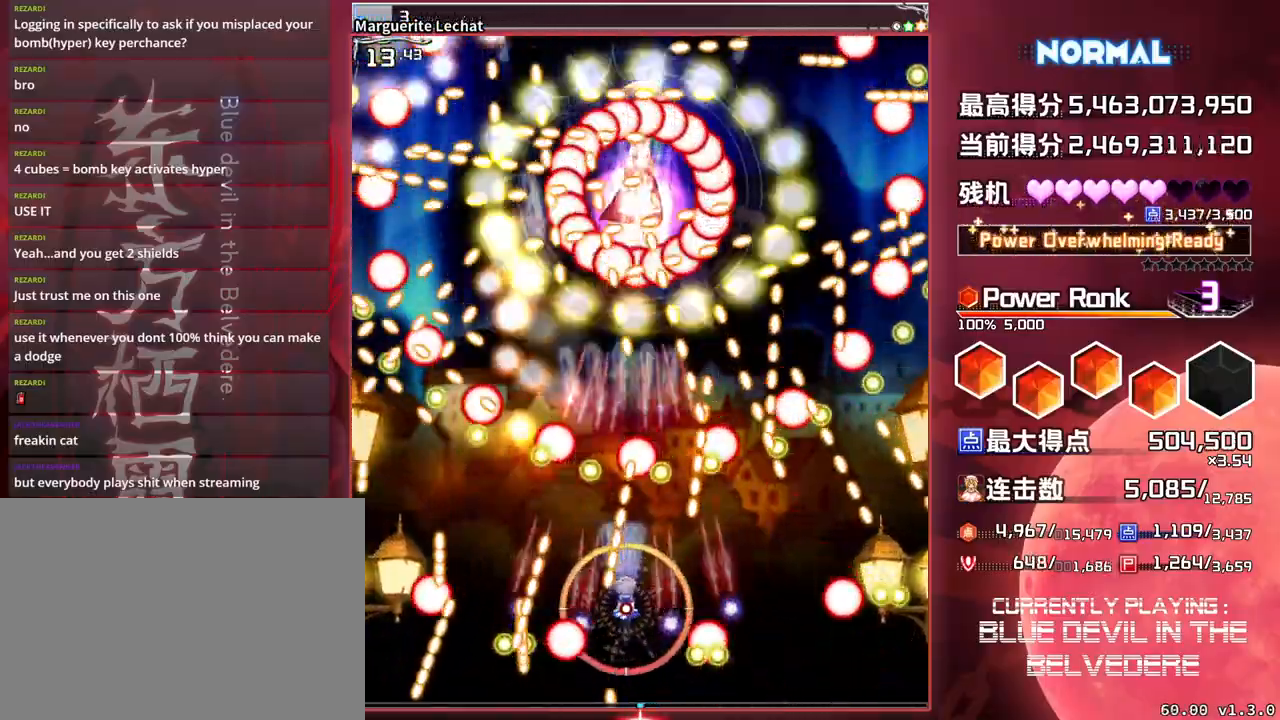
{"buttons": ["SQUARE", "TRIANGLE"], "left_stick": "center", "events": [[433, "left_stick", "center"]]}
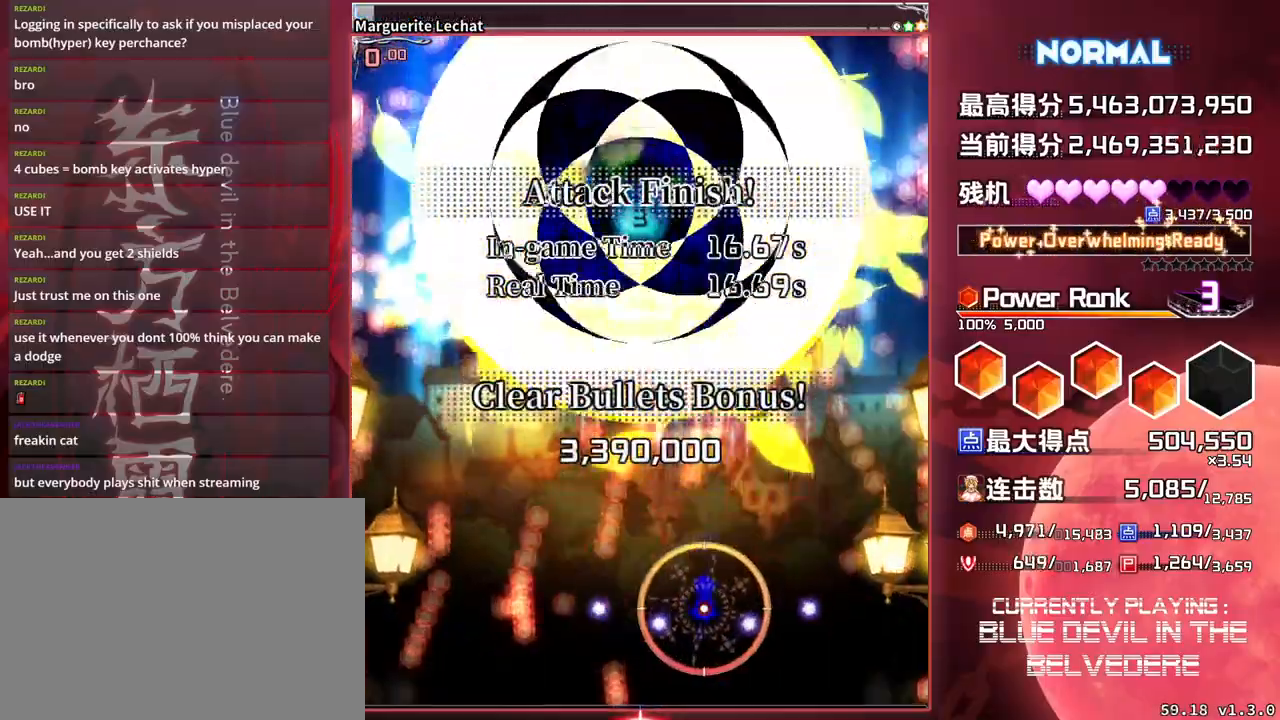
{"buttons": ["SQUARE"], "left_stick": "center", "events": [[150, "left_stick", "left"], [233, "left_stick", "up-left"], [417, "TRIANGLE", "up"], [433, "left_stick", "center"]]}
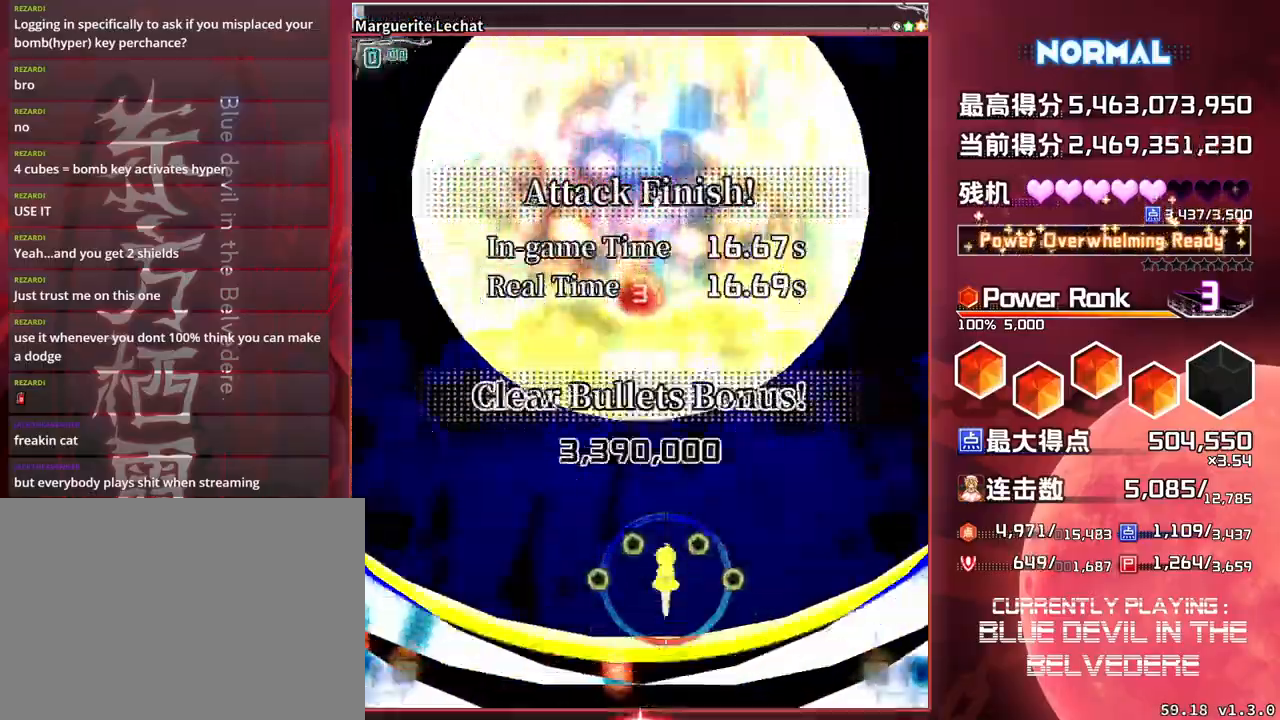
{"buttons": ["SQUARE"], "left_stick": "up", "events": [[133, "left_stick", "up"]]}
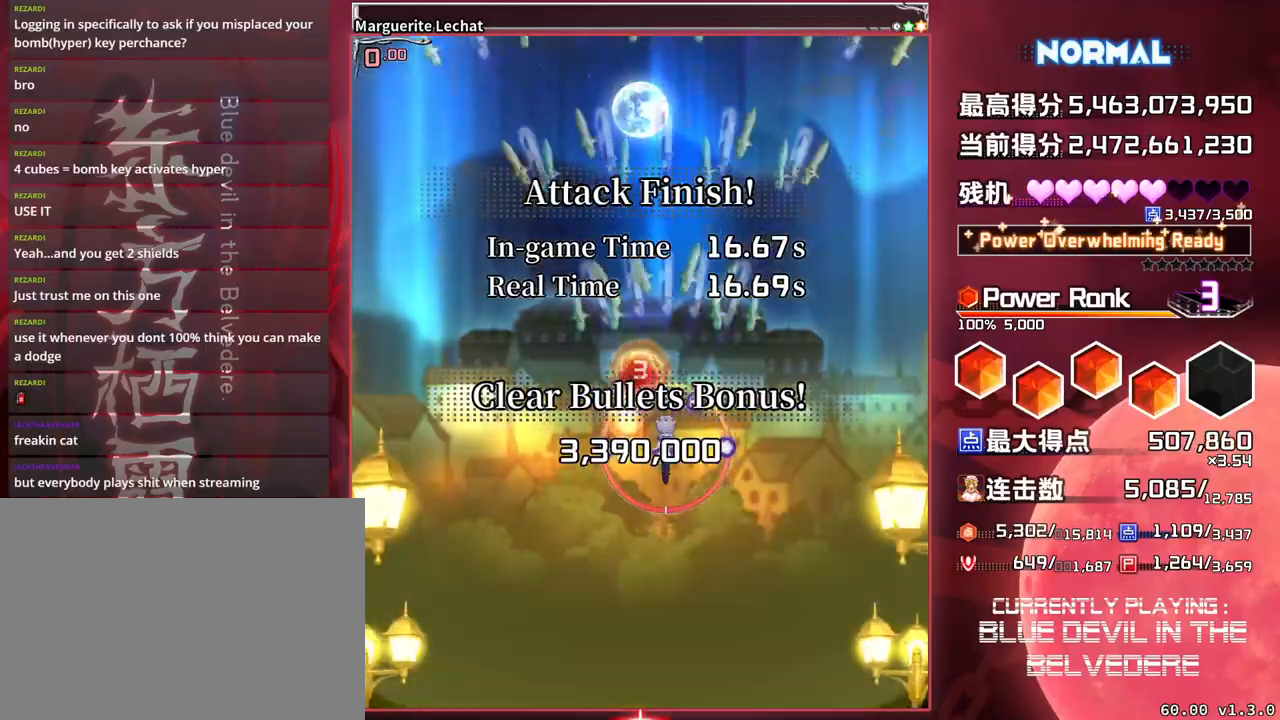
{"buttons": ["SQUARE"], "left_stick": "down", "events": [[150, "left_stick", "center"], [217, "left_stick", "down"]]}
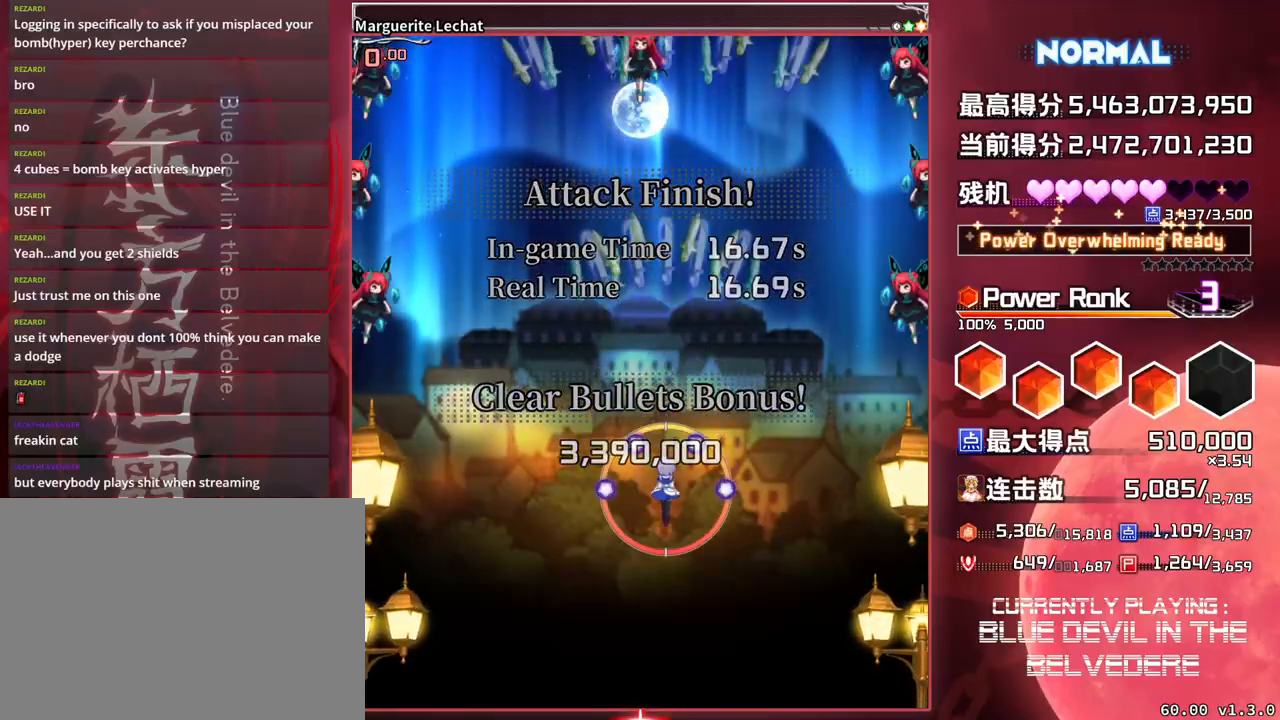
{"buttons": ["SQUARE", "TRIANGLE"], "left_stick": "center", "events": [[400, "left_stick", "center"], [417, "TRIANGLE", "down"]]}
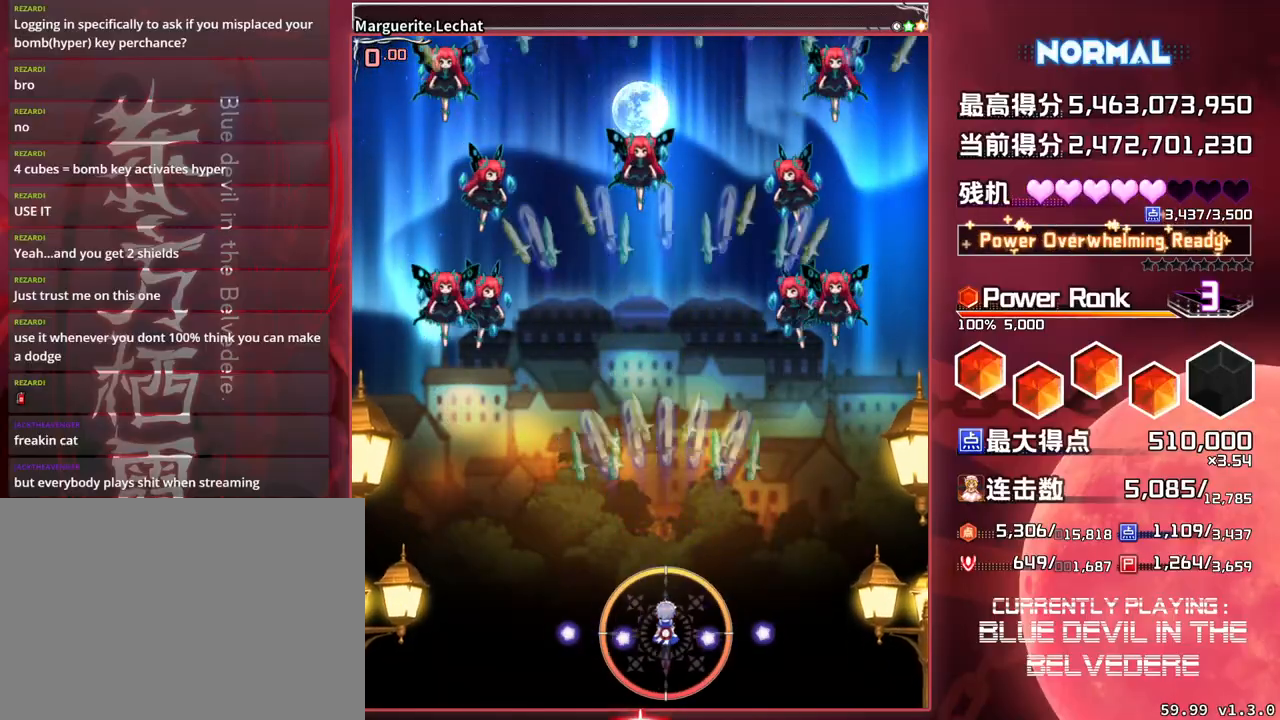
{"buttons": ["SQUARE", "TRIANGLE"], "left_stick": "center", "events": [[233, "left_stick", "down"], [300, "left_stick", "left"], [383, "left_stick", "center"]]}
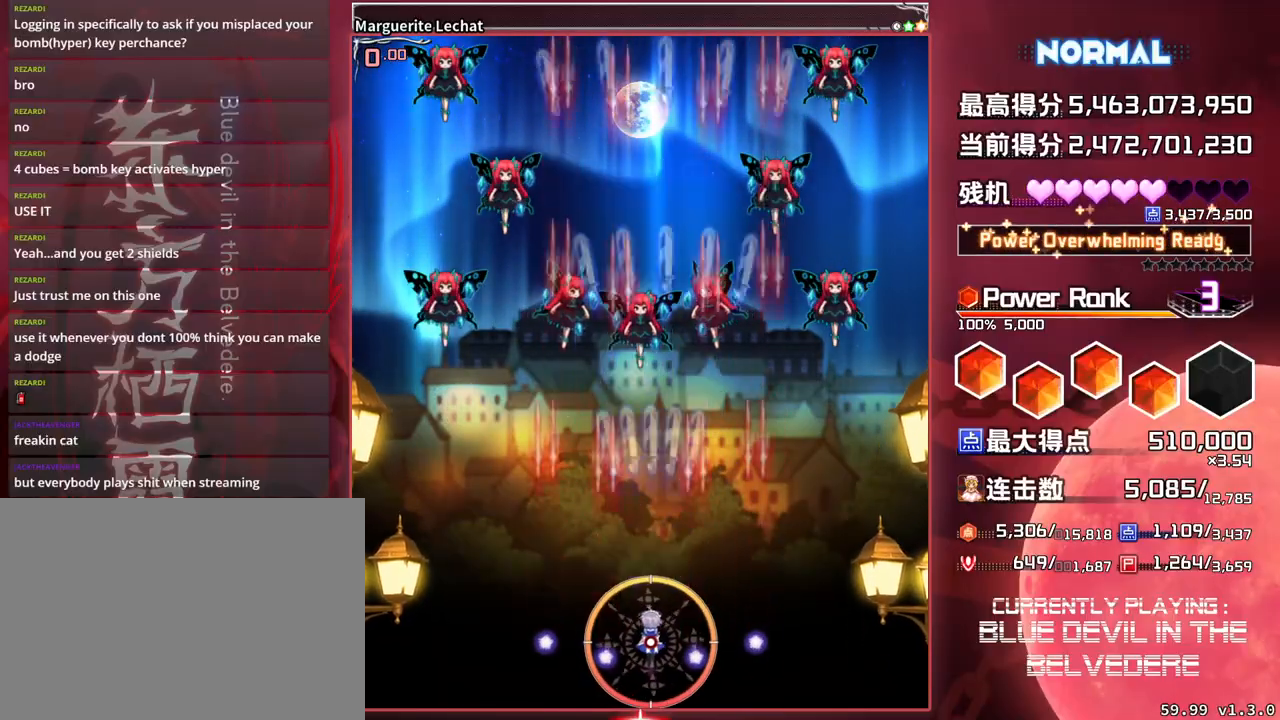
{"buttons": ["SQUARE", "TRIANGLE"], "left_stick": "center", "events": [[17, "left_stick", "down-right"], [117, "left_stick", "center"]]}
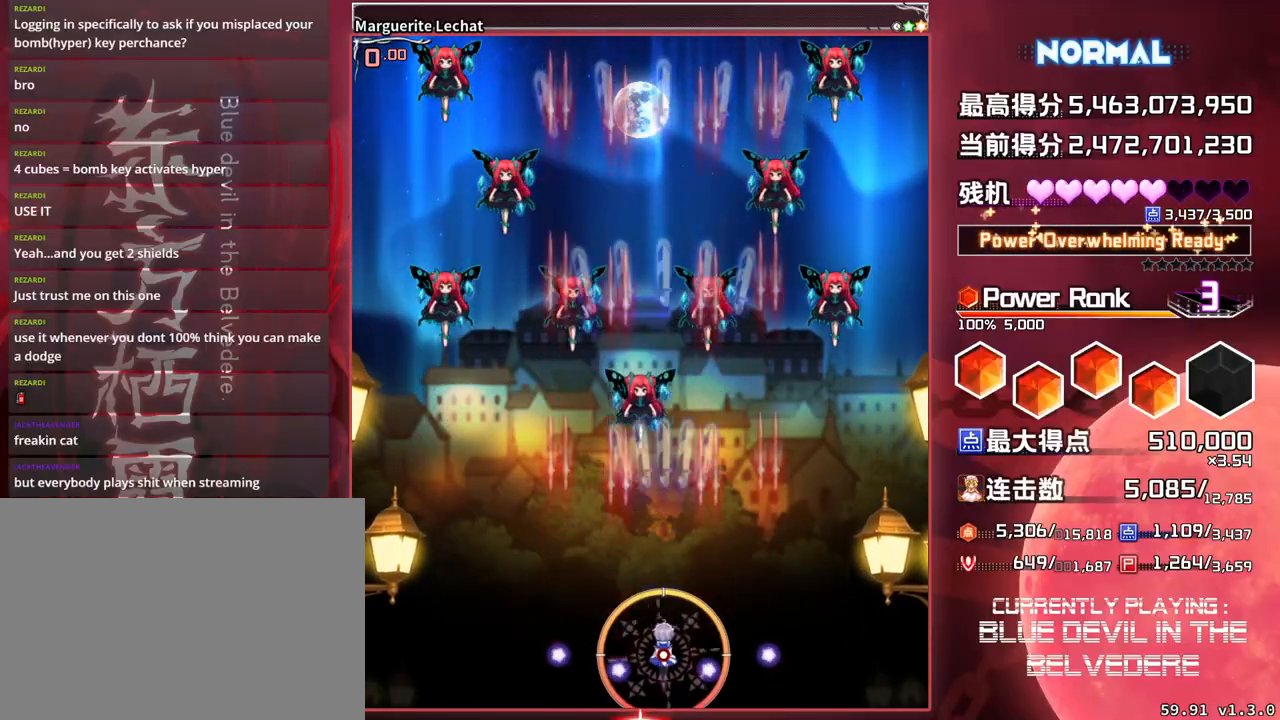
{"buttons": ["SQUARE", "TRIANGLE"], "left_stick": "center", "events": []}
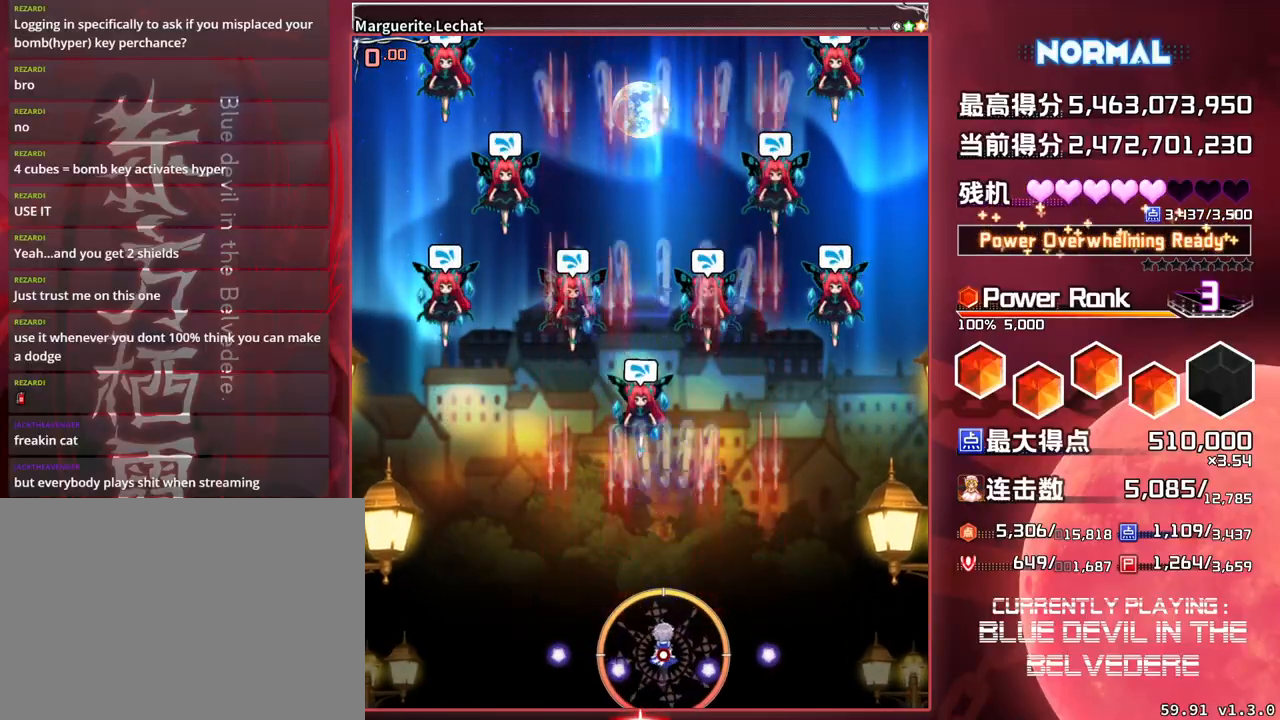
{"buttons": ["SQUARE", "TRIANGLE"], "left_stick": "center", "events": []}
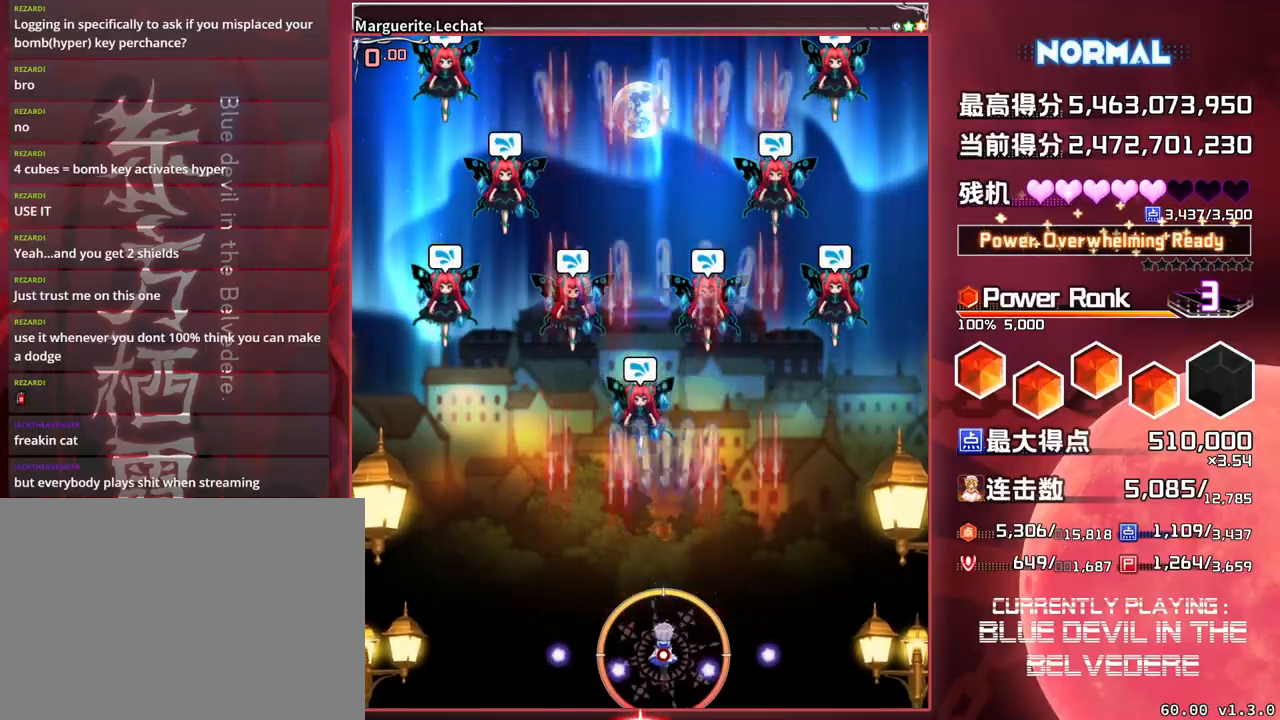
{"buttons": ["SQUARE", "TRIANGLE"], "left_stick": "center", "events": []}
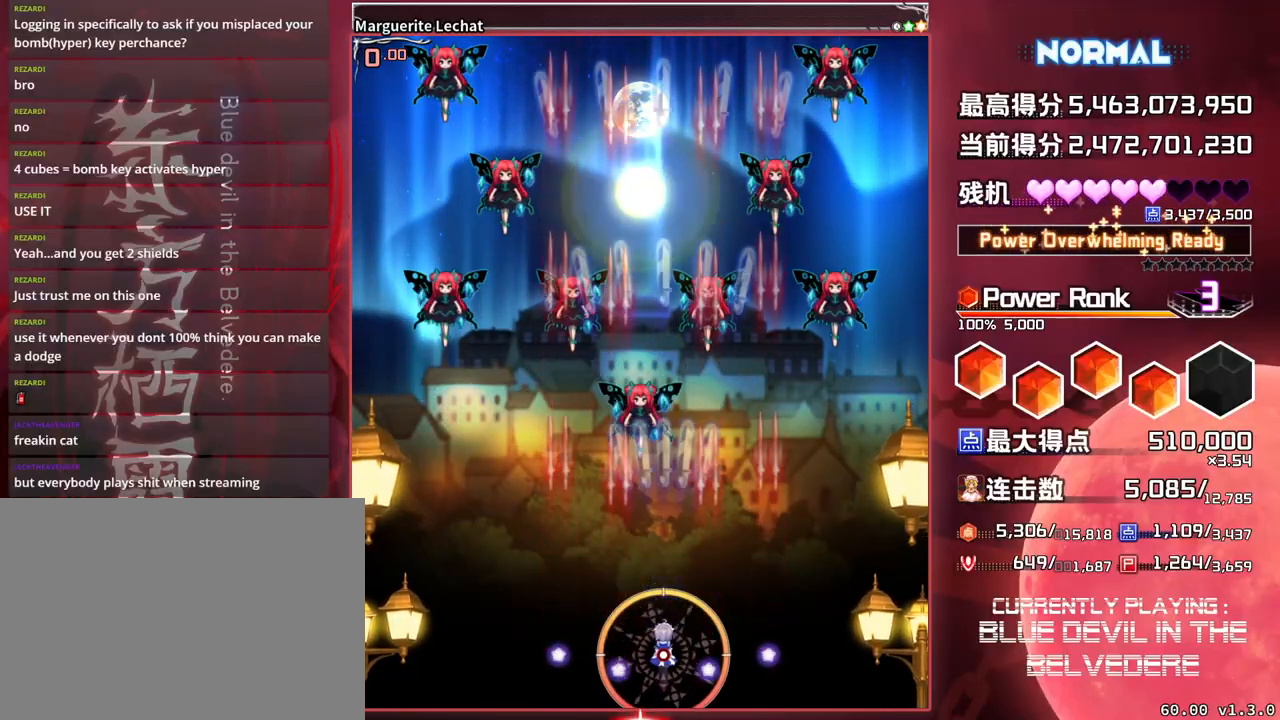
{"buttons": ["SQUARE", "TRIANGLE"], "left_stick": "center", "events": []}
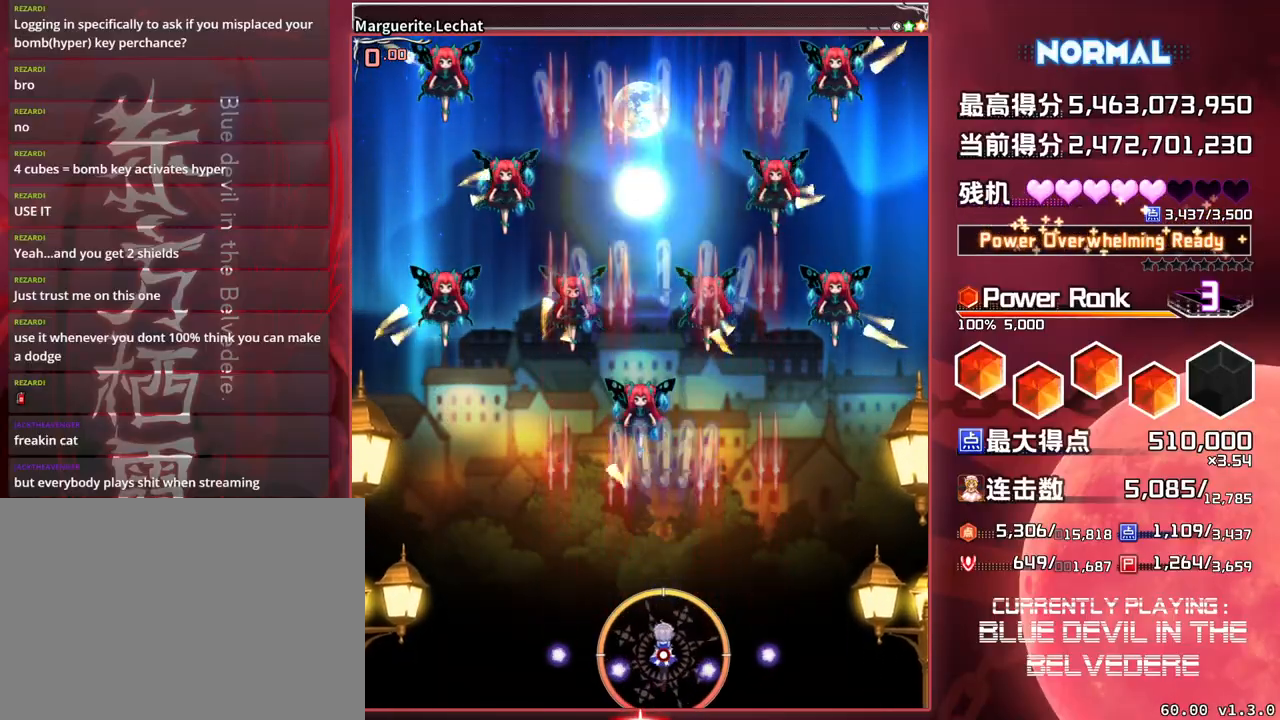
{"buttons": ["SQUARE", "TRIANGLE"], "left_stick": "center", "events": []}
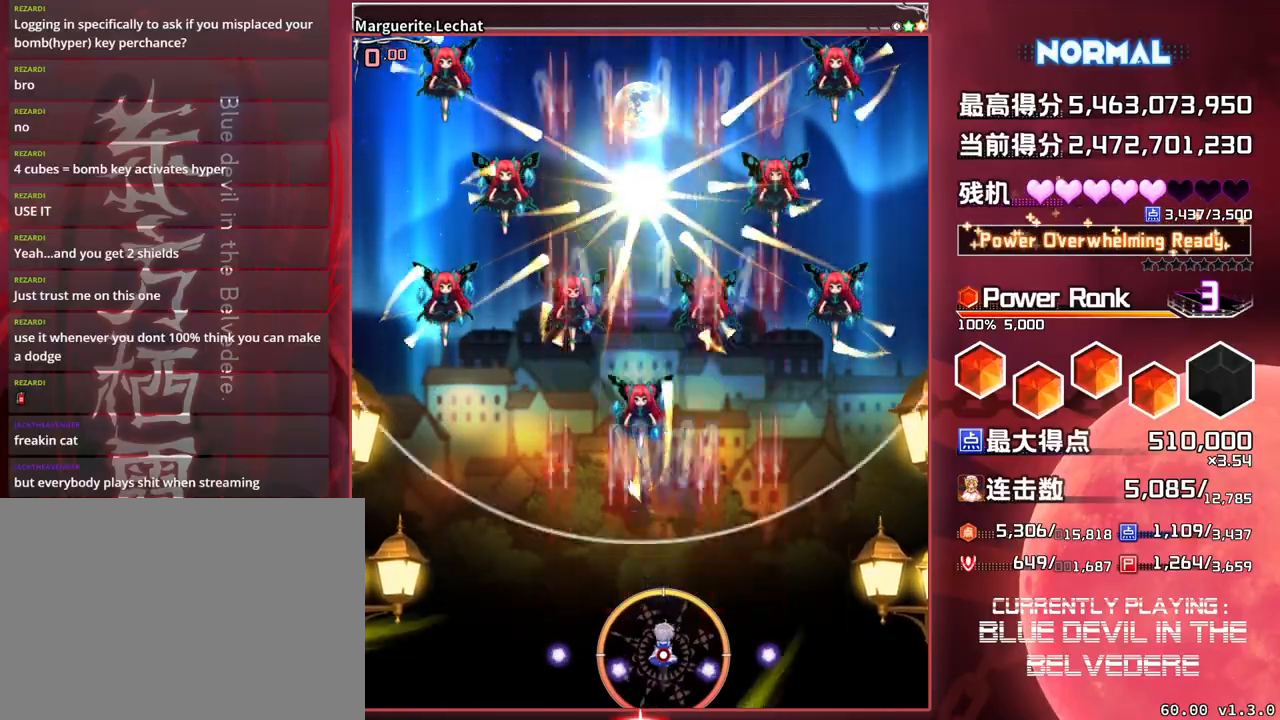
{"buttons": ["SQUARE", "TRIANGLE"], "left_stick": "center", "events": [[67, "left_stick", "left"], [150, "left_stick", "center"]]}
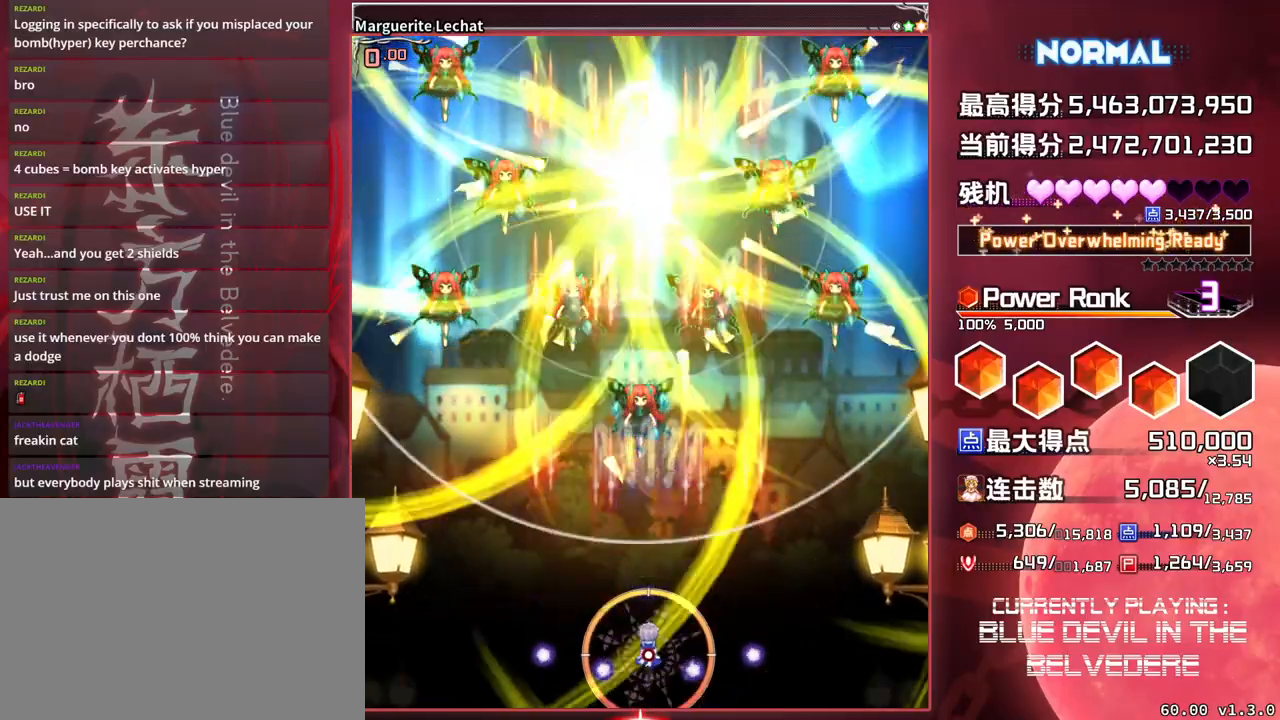
{"buttons": ["SQUARE", "TRIANGLE"], "left_stick": "center", "events": []}
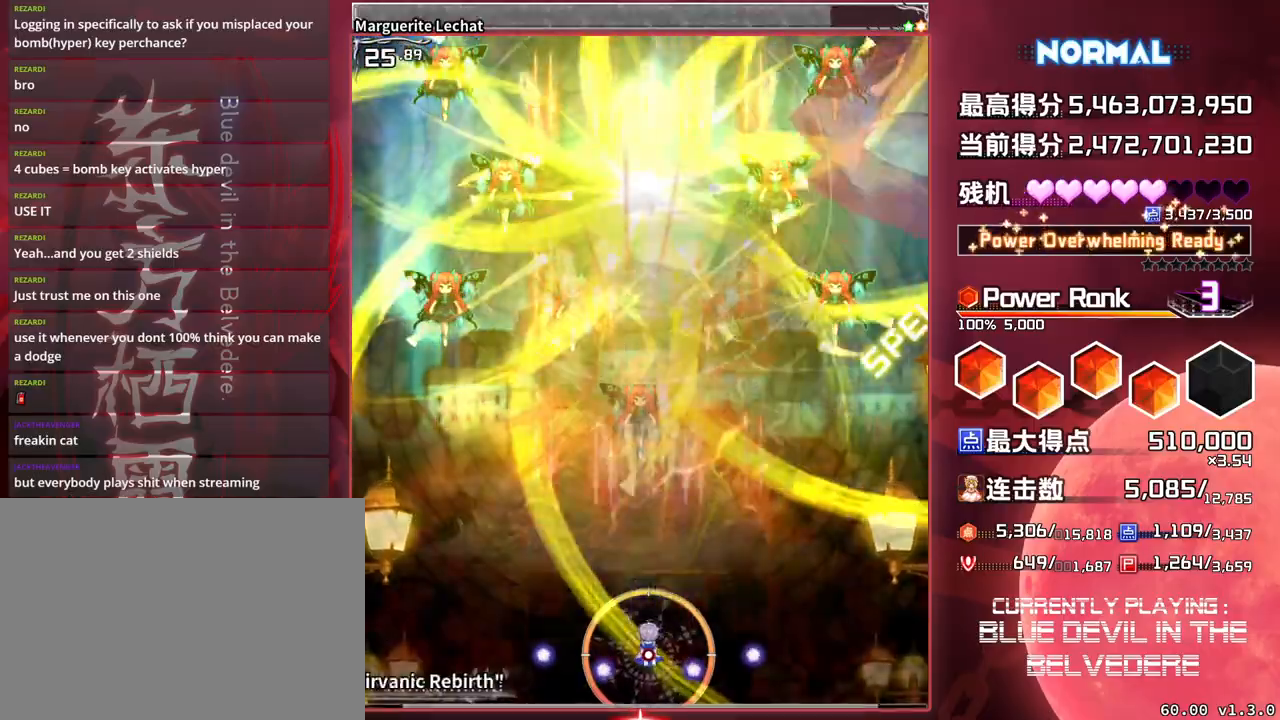
{"buttons": ["SQUARE", "TRIANGLE"], "left_stick": "center", "events": []}
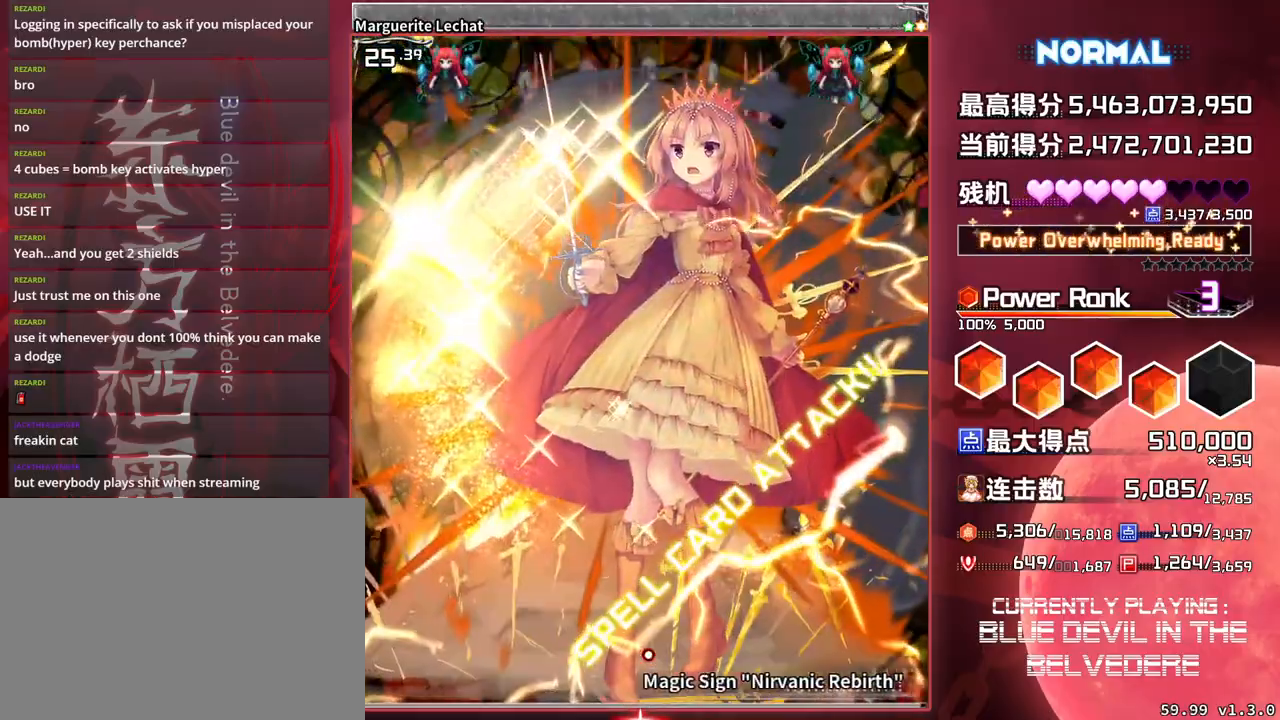
{"buttons": ["SQUARE", "TRIANGLE"], "left_stick": "center", "events": []}
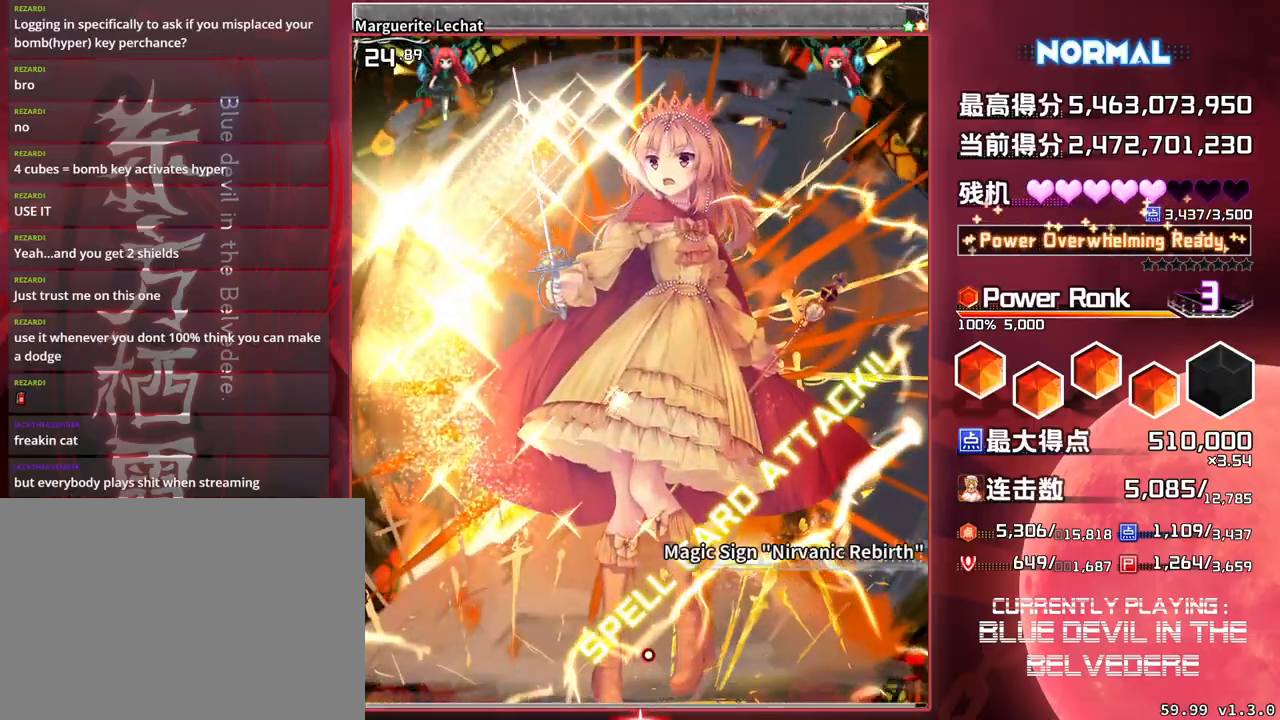
{"buttons": ["SQUARE", "TRIANGLE"], "left_stick": "center", "events": []}
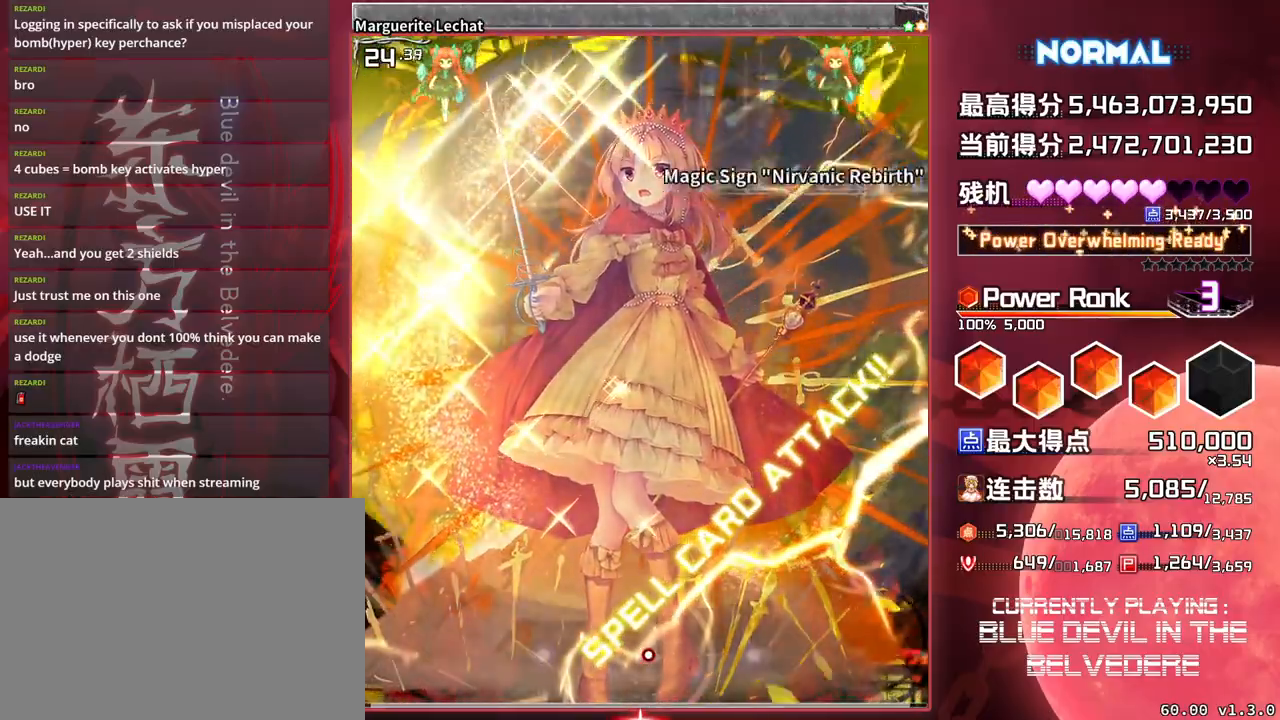
{"buttons": ["SQUARE", "TRIANGLE"], "left_stick": "center", "events": []}
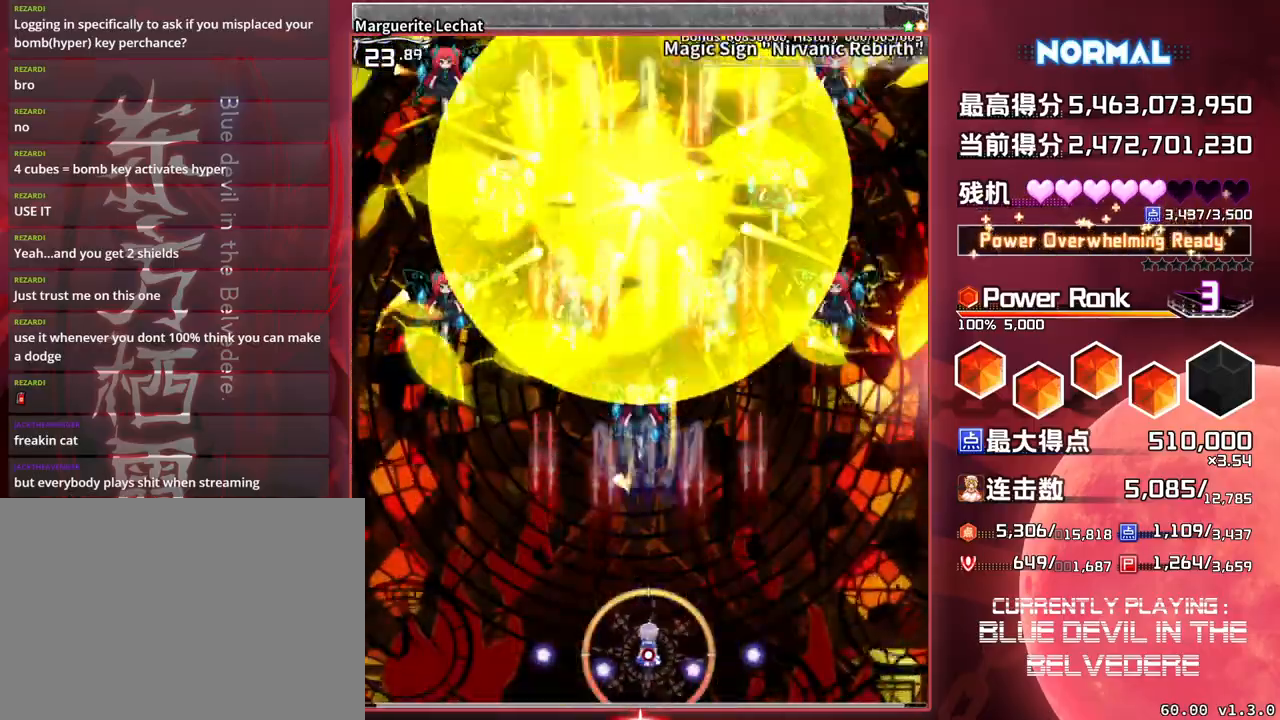
{"buttons": ["SQUARE", "TRIANGLE"], "left_stick": "center", "events": []}
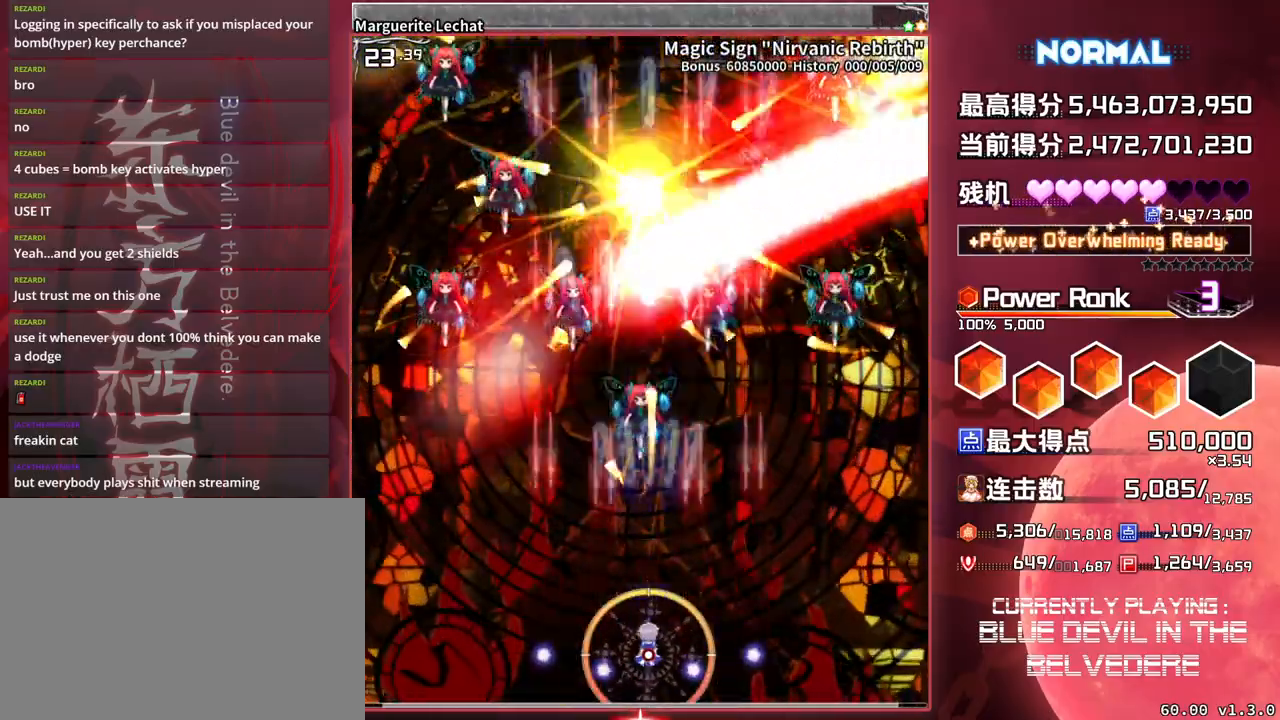
{"buttons": ["SQUARE", "TRIANGLE"], "left_stick": "center", "events": []}
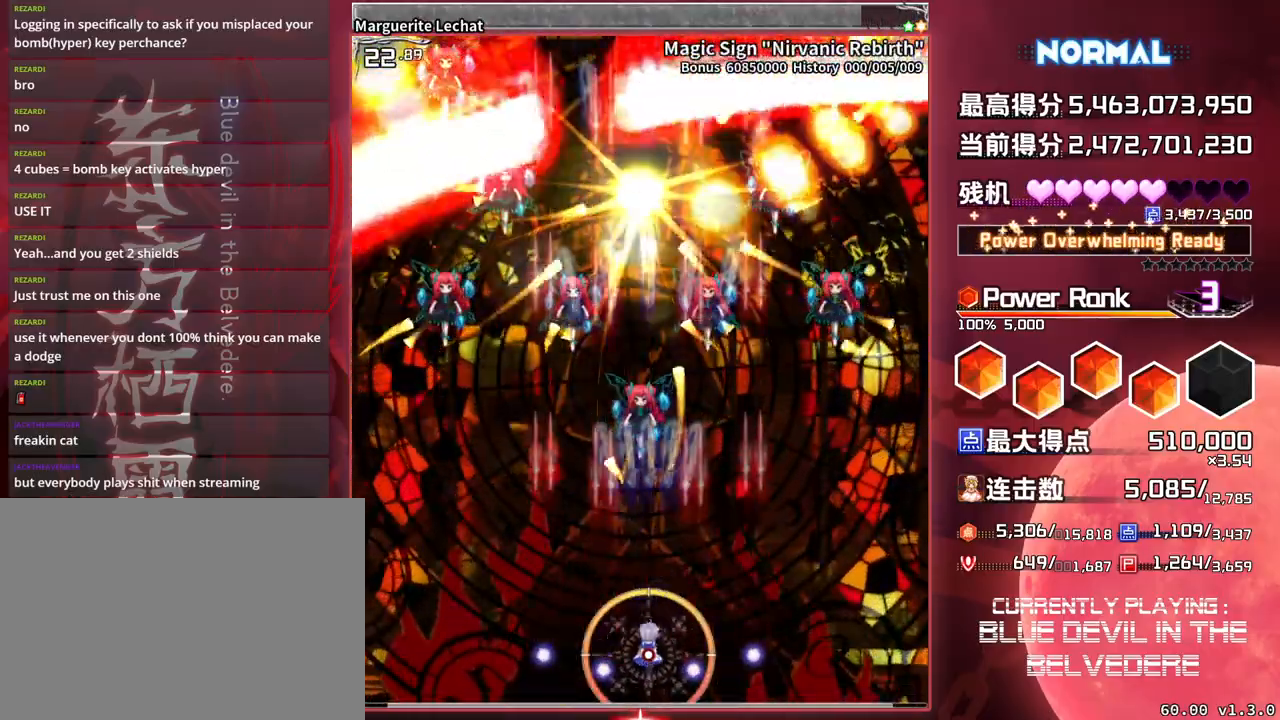
{"buttons": ["SQUARE", "TRIANGLE"], "left_stick": "center", "events": []}
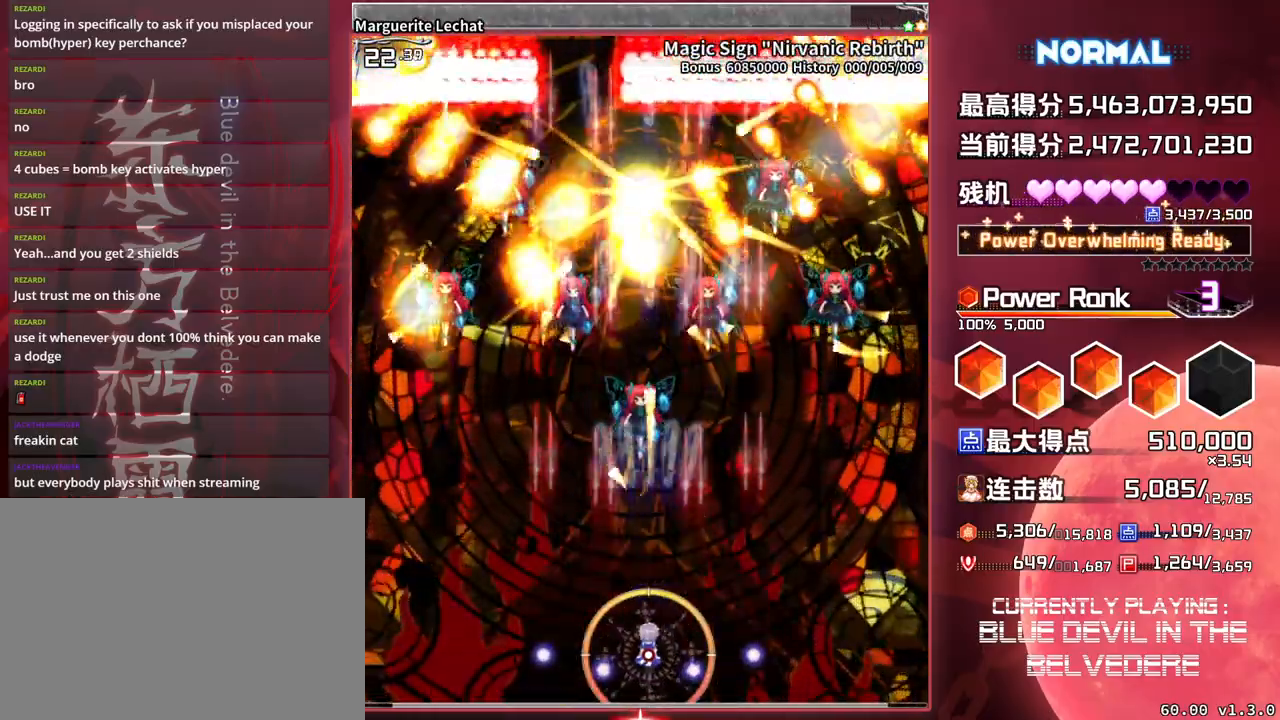
{"buttons": ["SQUARE", "TRIANGLE"], "left_stick": "center", "events": []}
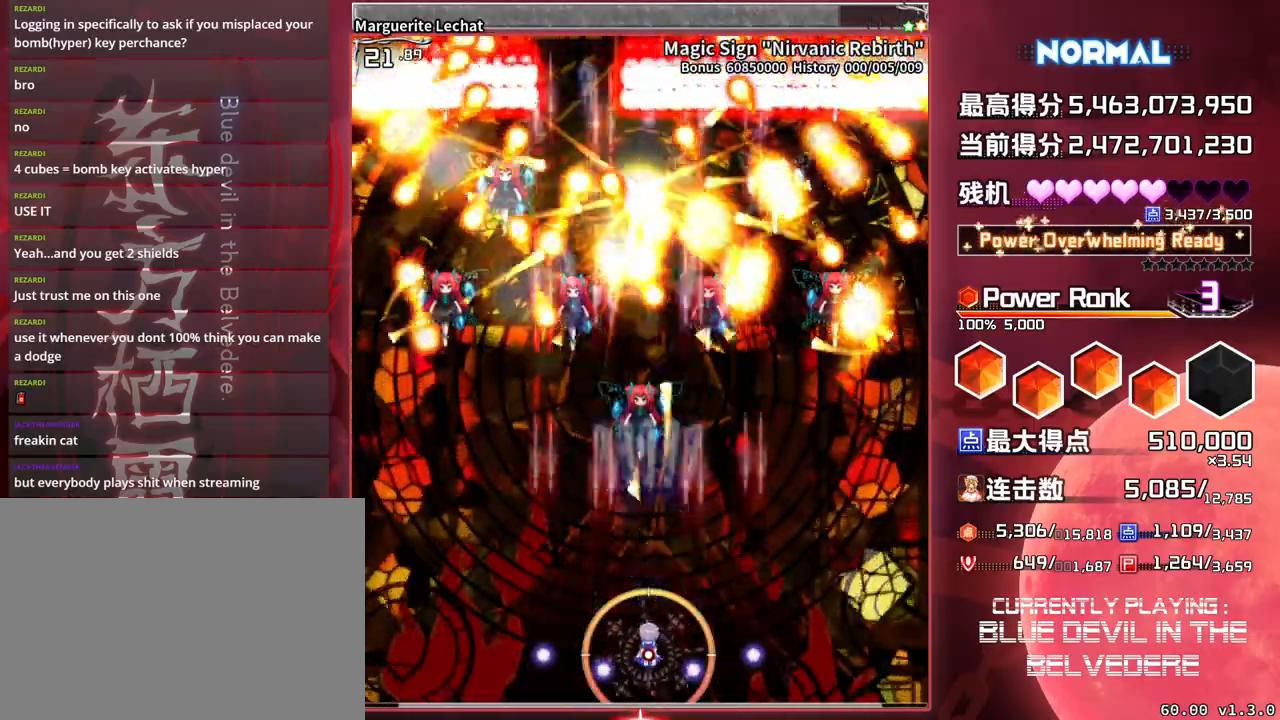
{"buttons": ["SQUARE", "TRIANGLE"], "left_stick": "center", "events": []}
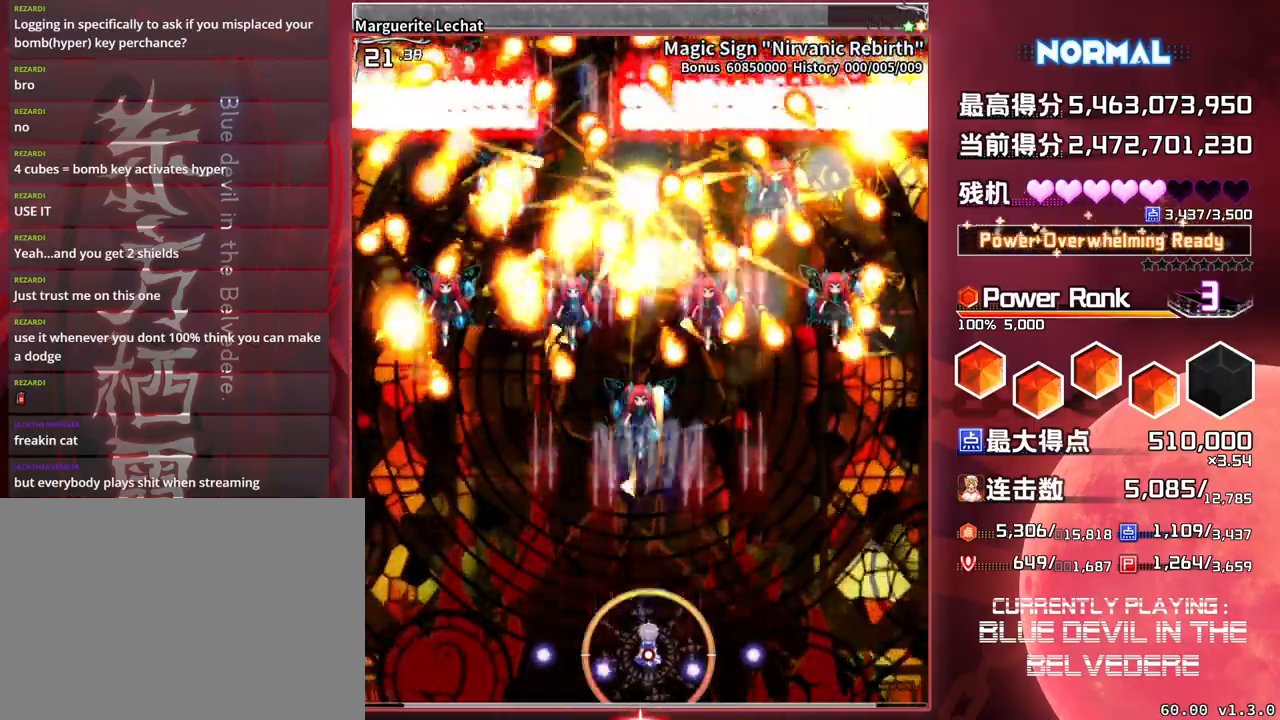
{"buttons": ["SQUARE", "TRIANGLE"], "left_stick": "center", "events": []}